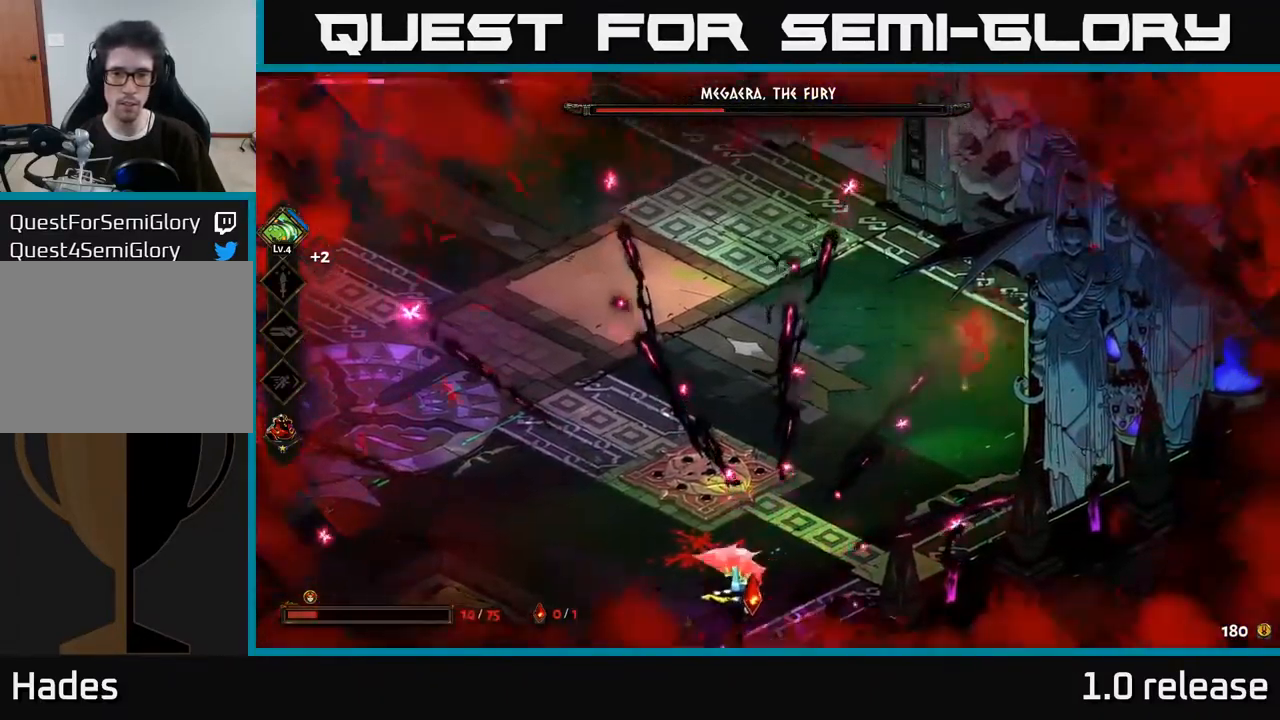
Gameplay with a controller (Xbox layout); each line is a JSON object with the inputs held at the frame after it. "events" lists button and stick changes between this image and that frame as [ms after this image, input, new state], when the widget could be followed in between.
{"buttons": [], "left_stick": "down-right", "right_stick": "center", "events": [[17, "left_stick", "right"], [133, "left_stick", "down-right"]]}
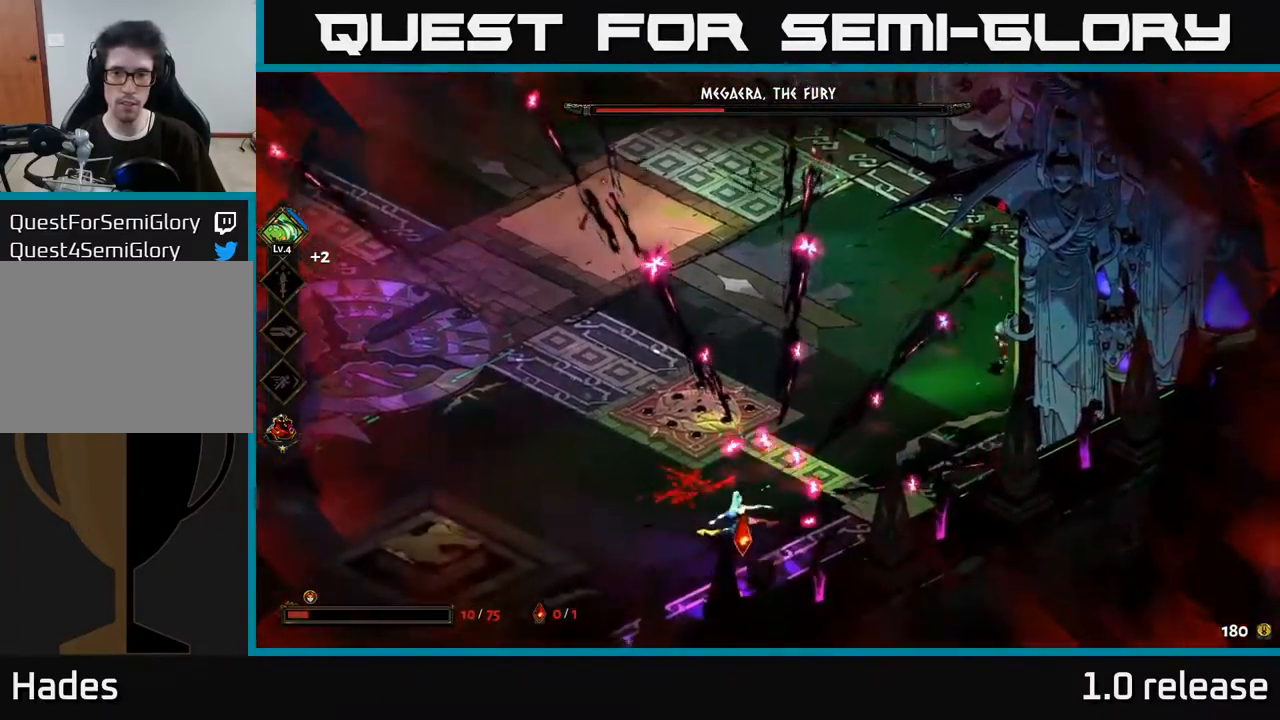
{"buttons": [], "left_stick": "up-right", "right_stick": "center", "events": [[17, "left_stick", "center"], [267, "left_stick", "up-left"], [300, "A", "down"], [450, "A", "up"], [467, "left_stick", "up-right"]]}
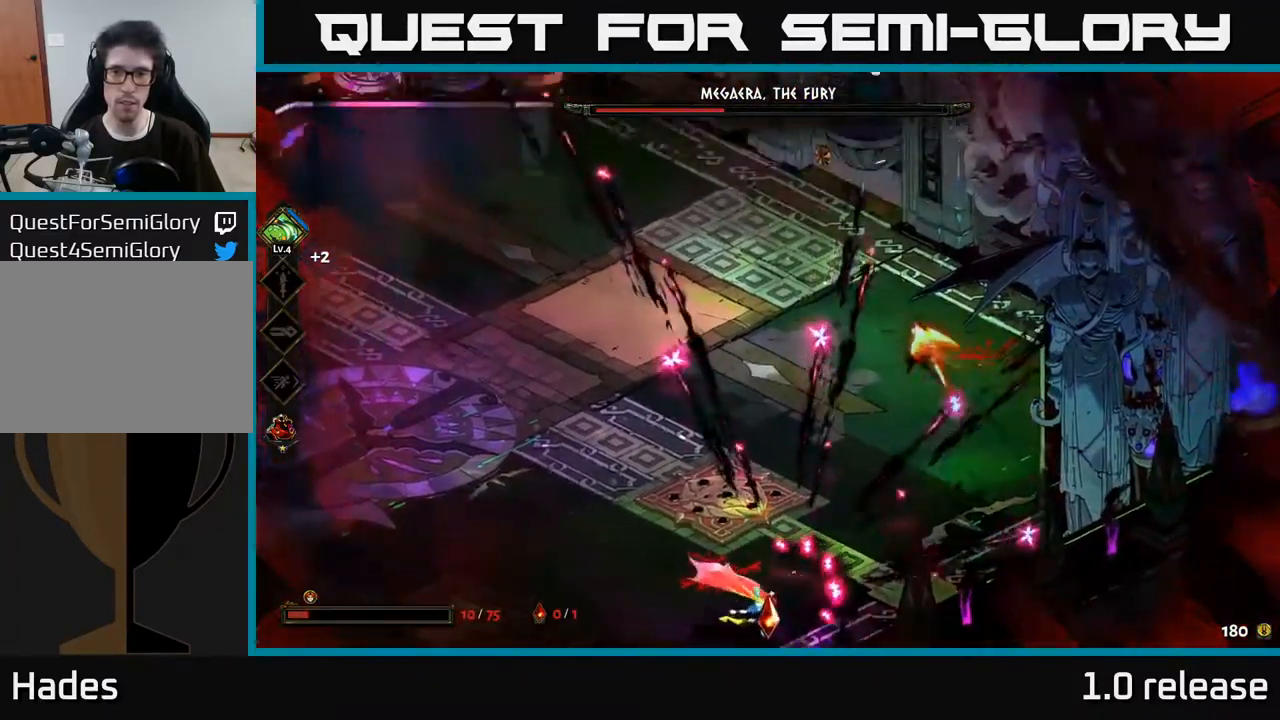
{"buttons": [], "left_stick": "center", "right_stick": "center", "events": [[33, "left_stick", "right"], [316, "left_stick", "up"], [366, "left_stick", "up-left"], [499, "left_stick", "center"]]}
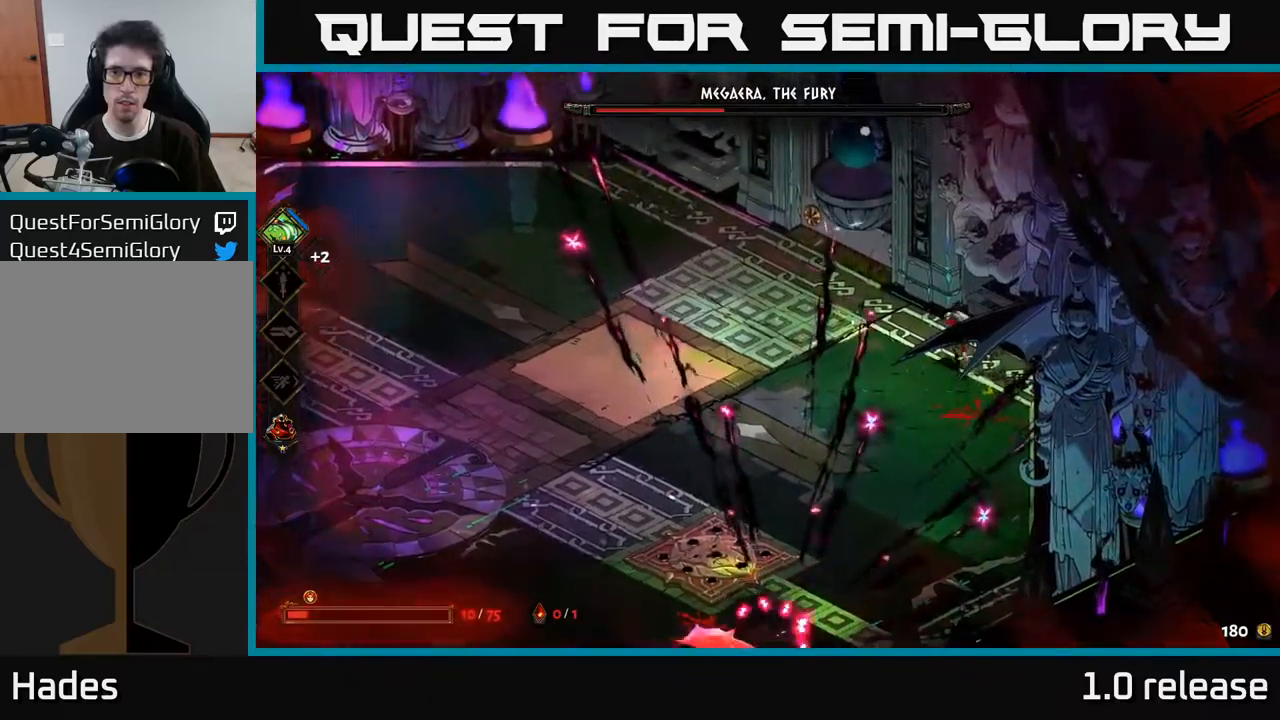
{"buttons": [], "left_stick": "center", "right_stick": "center", "events": [[300, "left_stick", "right"], [450, "left_stick", "center"]]}
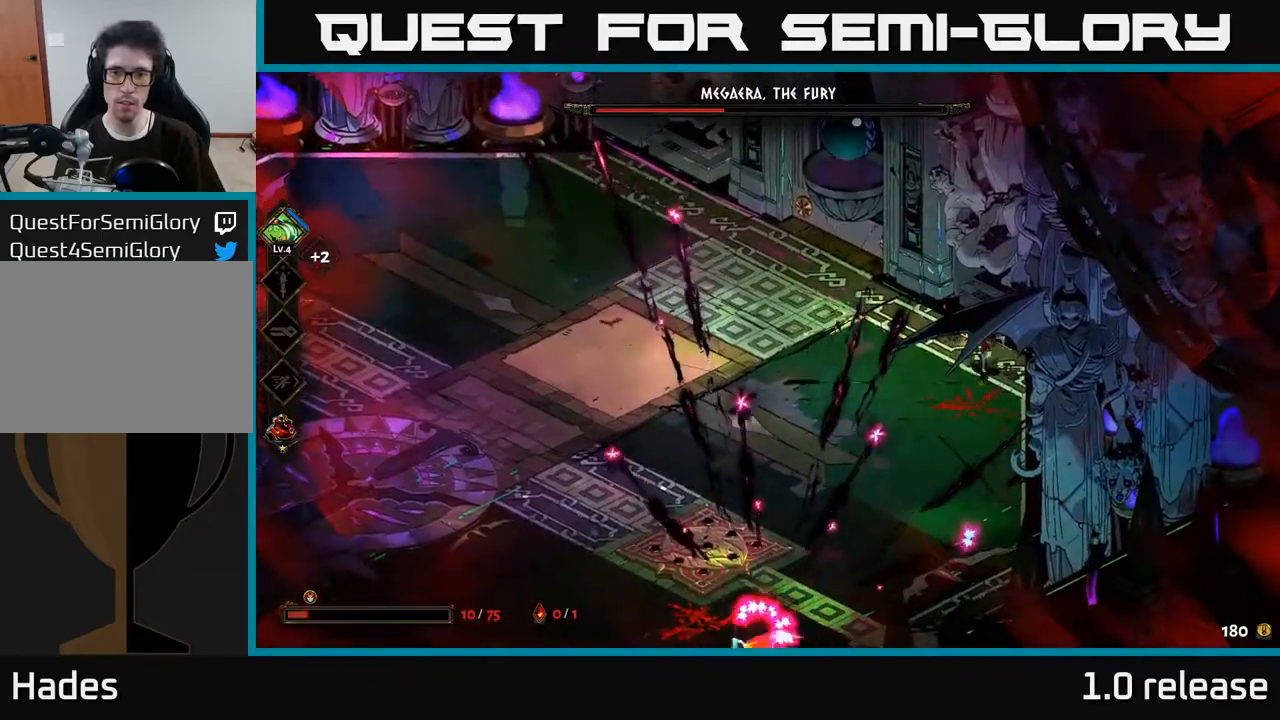
{"buttons": [], "left_stick": "down", "right_stick": "center", "events": [[267, "left_stick", "down-right"], [417, "left_stick", "down"]]}
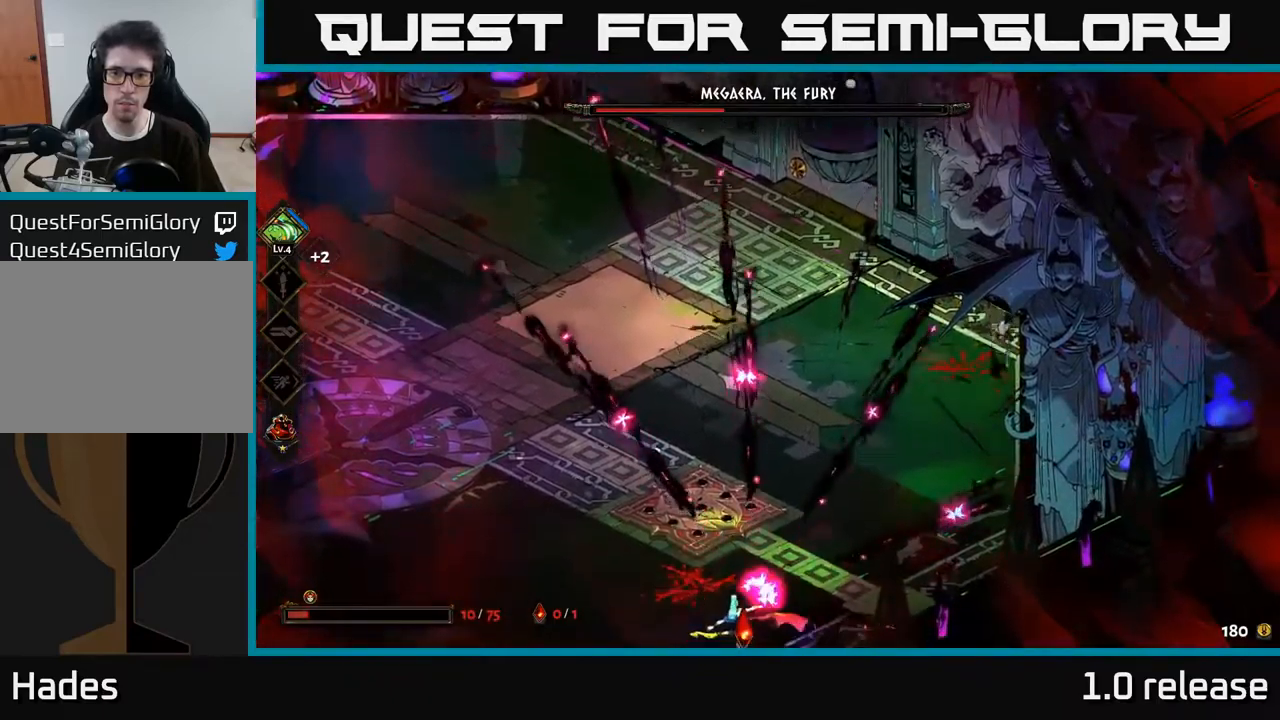
{"buttons": [], "left_stick": "center", "right_stick": "center", "events": [[267, "left_stick", "down-left"], [383, "left_stick", "center"]]}
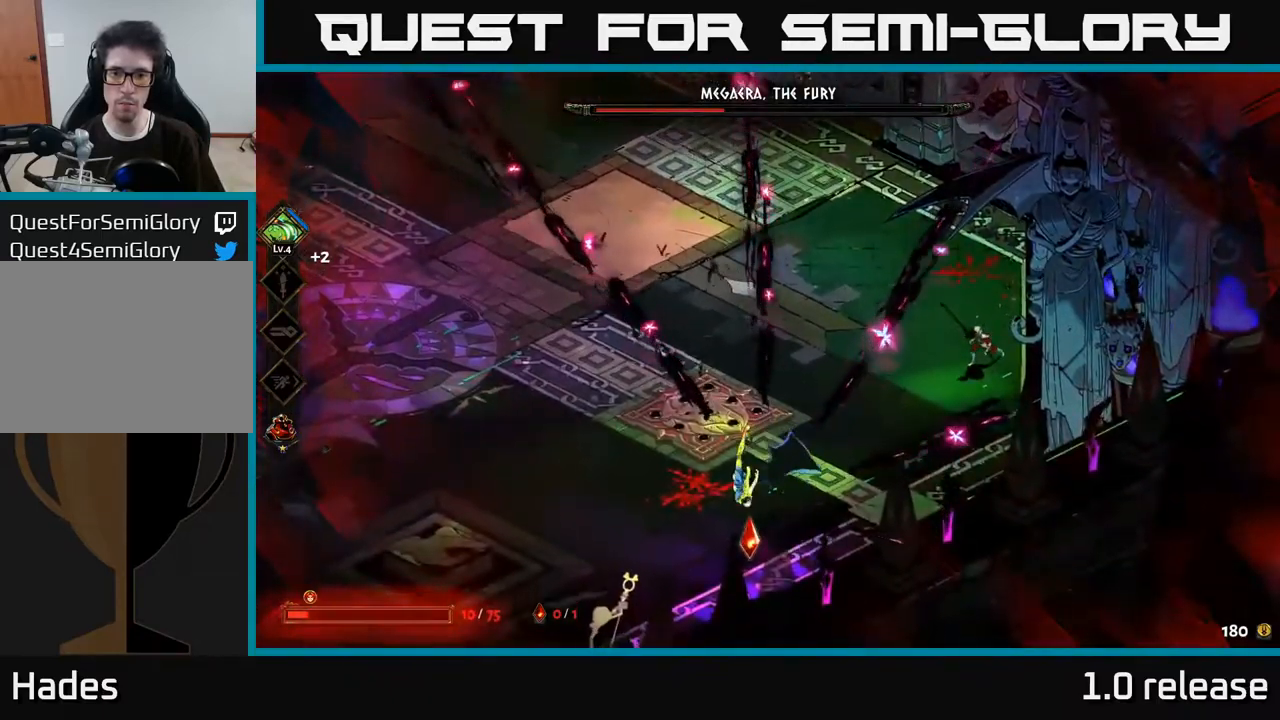
{"buttons": ["A", "X"], "left_stick": "down-left", "right_stick": "center", "events": [[83, "left_stick", "down-left"], [183, "A", "down"], [250, "X", "down"], [350, "A", "up"], [400, "X", "up"], [467, "A", "down"], [483, "X", "down"]]}
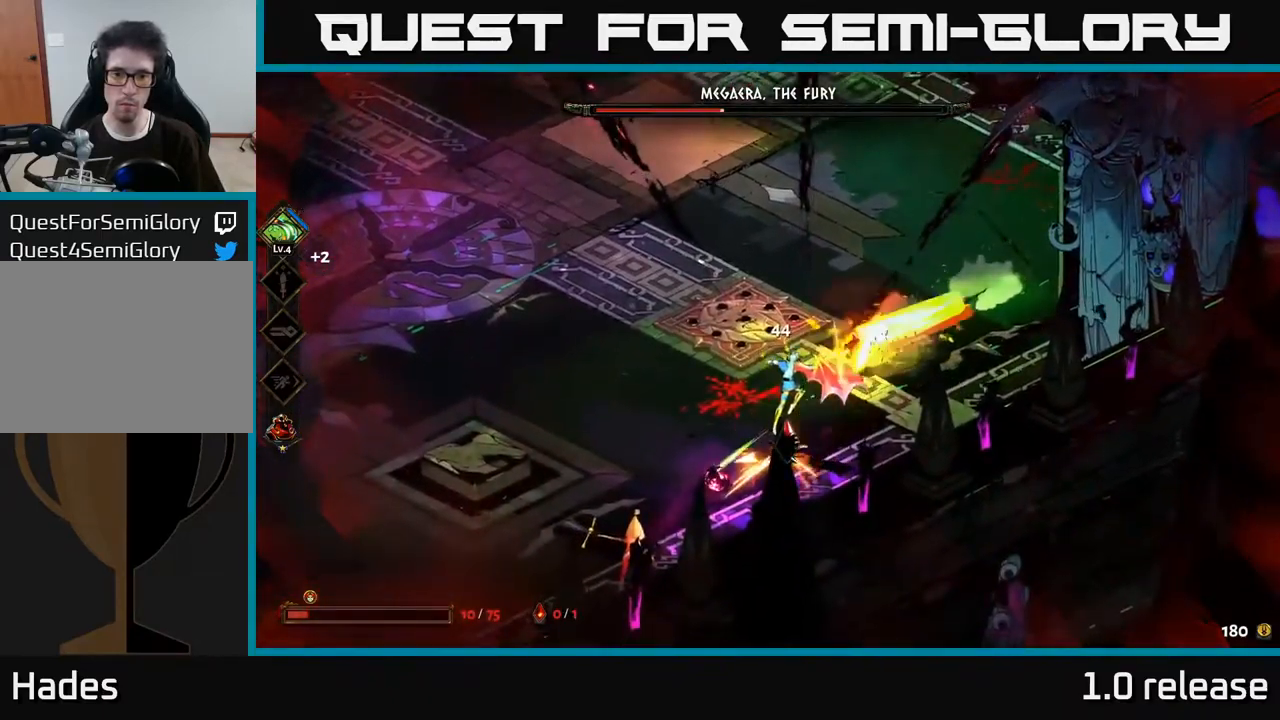
{"buttons": ["A", "X"], "left_stick": "left", "right_stick": "center", "events": [[50, "X", "up"], [150, "A", "up"], [150, "X", "down"], [233, "X", "up"], [250, "left_stick", "left"], [317, "X", "down"], [367, "A", "down"], [417, "X", "up"], [500, "X", "down"]]}
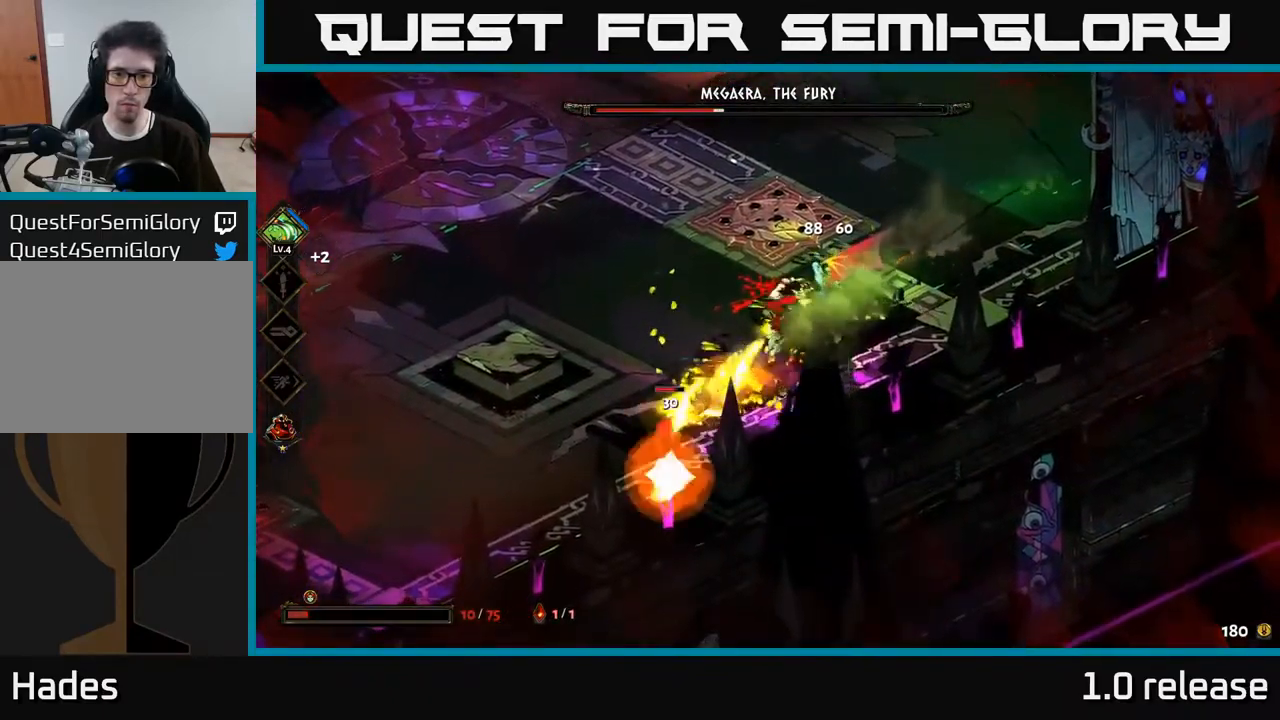
{"buttons": [], "left_stick": "down-left", "right_stick": "center", "events": [[33, "A", "up"], [67, "A", "down"], [100, "X", "up"], [100, "left_stick", "down-left"], [117, "A", "up"], [167, "A", "down"], [200, "X", "down"], [283, "A", "up"], [350, "A", "down"], [433, "X", "up"], [467, "A", "up"]]}
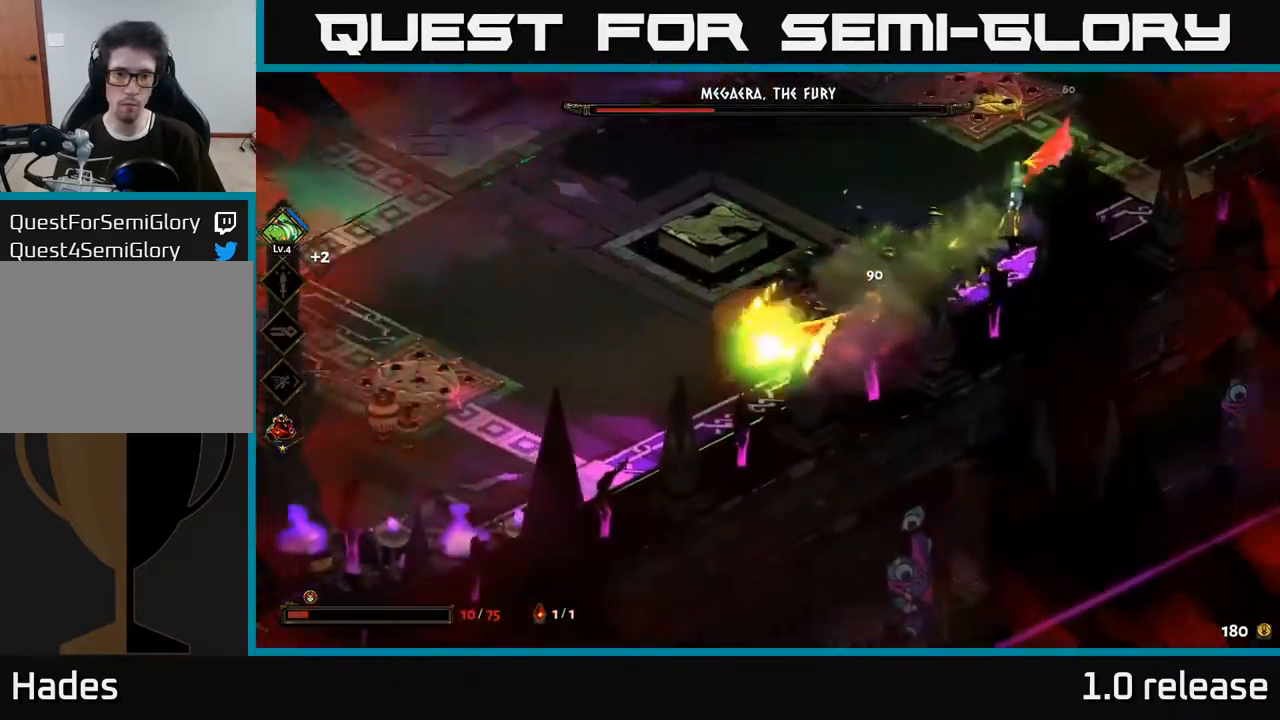
{"buttons": [], "left_stick": "up-left", "right_stick": "center", "events": [[83, "left_stick", "left"], [117, "A", "down"], [233, "A", "up"], [333, "left_stick", "up-left"]]}
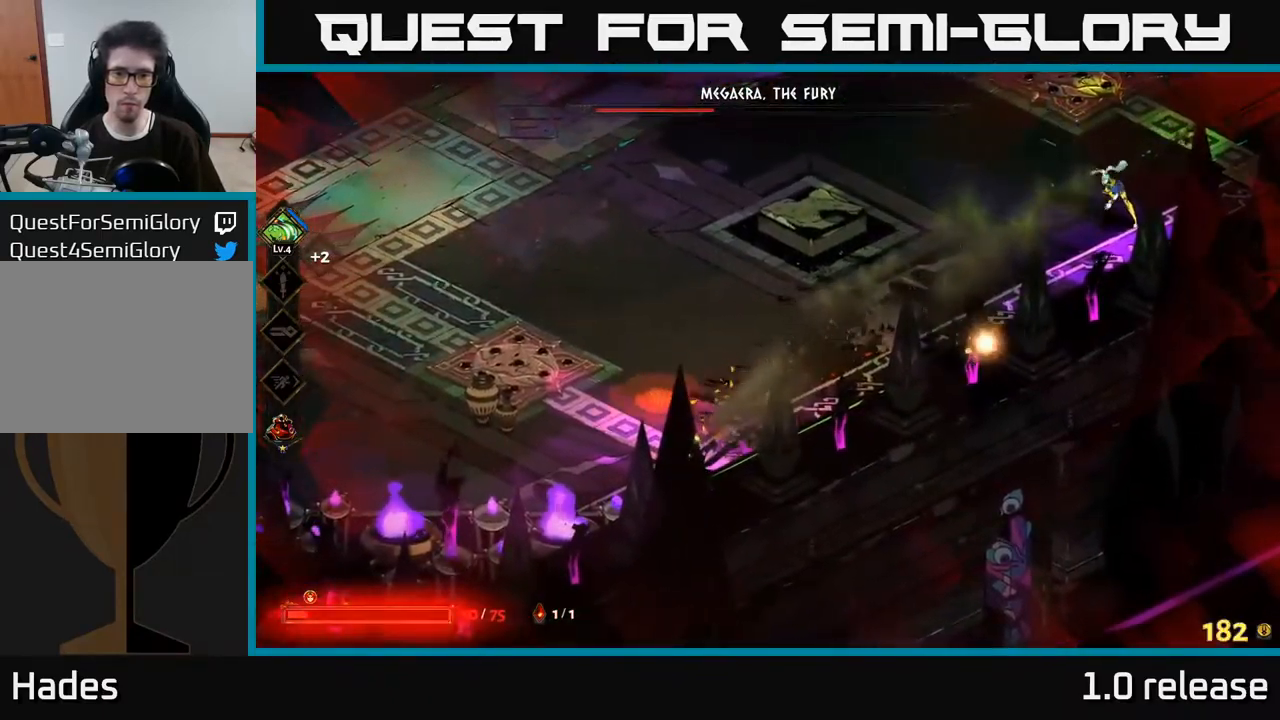
{"buttons": [], "left_stick": "up-left", "right_stick": "center", "events": []}
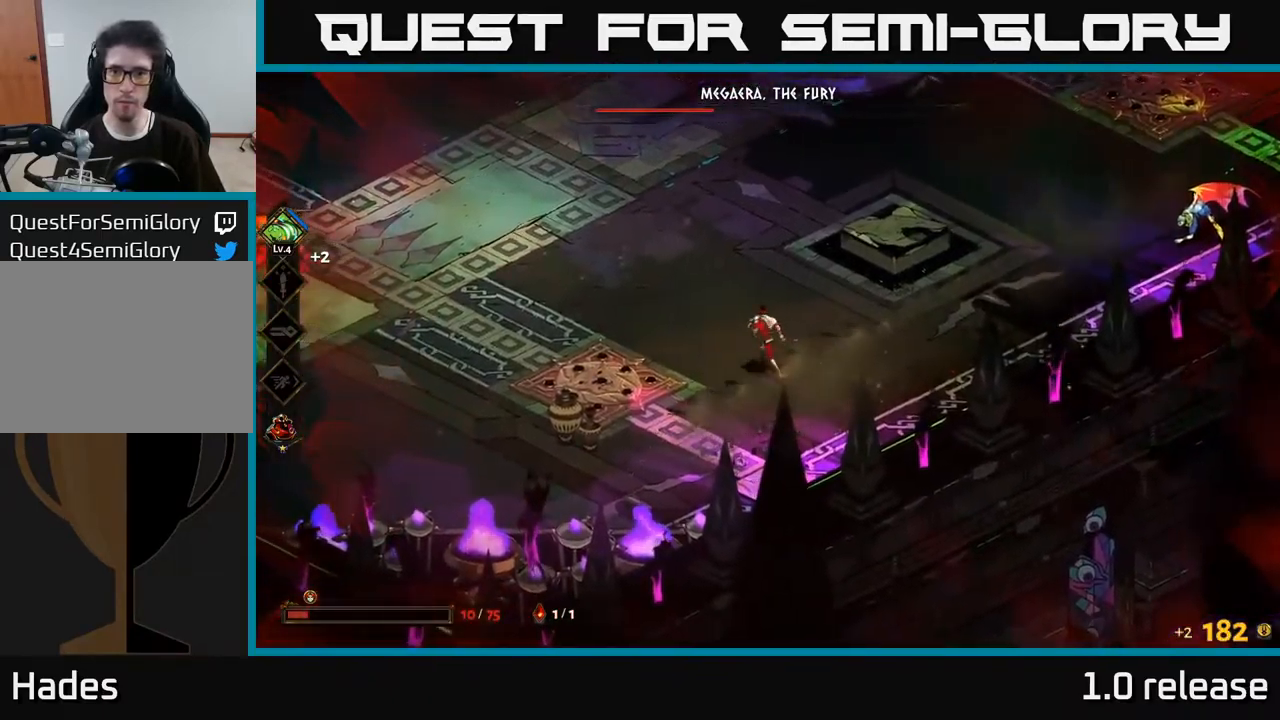
{"buttons": [], "left_stick": "down", "right_stick": "center", "events": [[150, "A", "down"], [150, "left_stick", "up"], [267, "A", "up"], [317, "left_stick", "right"], [383, "left_stick", "down"]]}
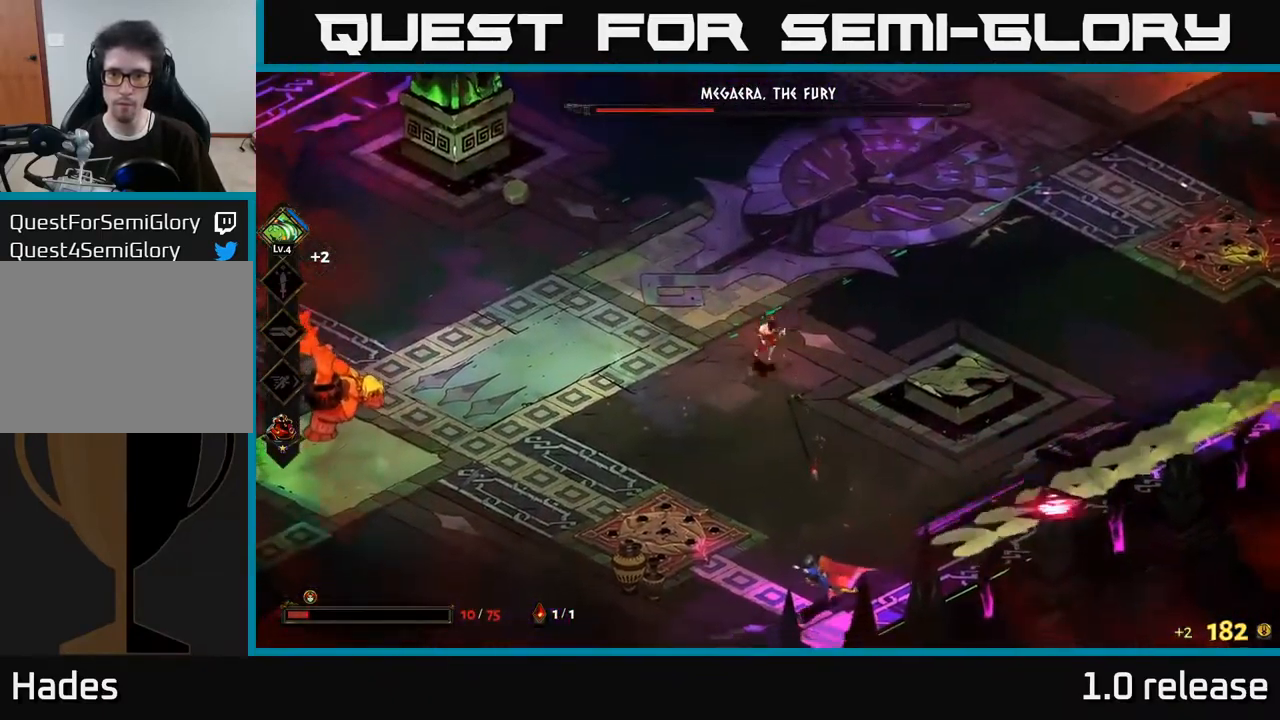
{"buttons": ["Y"], "left_stick": "down", "right_stick": "center", "events": [[133, "left_stick", "down-right"], [183, "A", "down"], [234, "X", "down"], [334, "A", "up"], [334, "X", "up"], [384, "left_stick", "down"], [484, "Y", "down"]]}
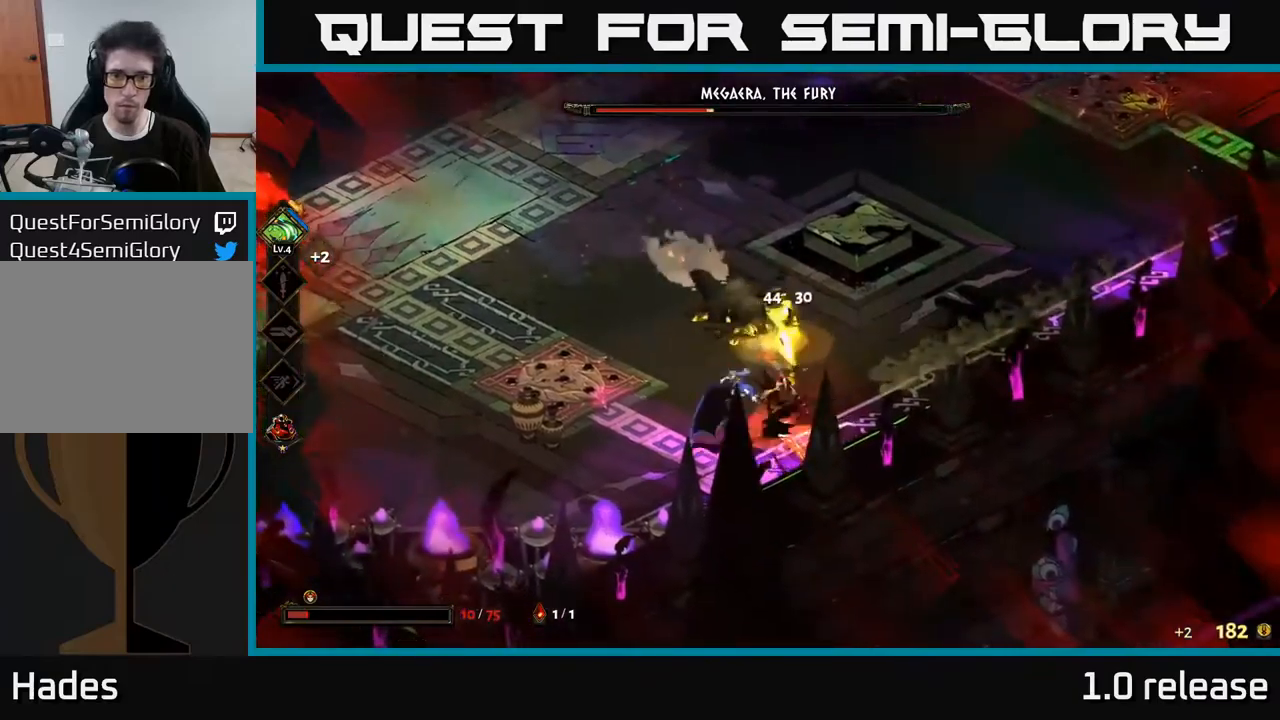
{"buttons": ["A"], "left_stick": "down-left", "right_stick": "center", "events": [[84, "Y", "up"], [200, "left_stick", "down-left"], [467, "A", "down"]]}
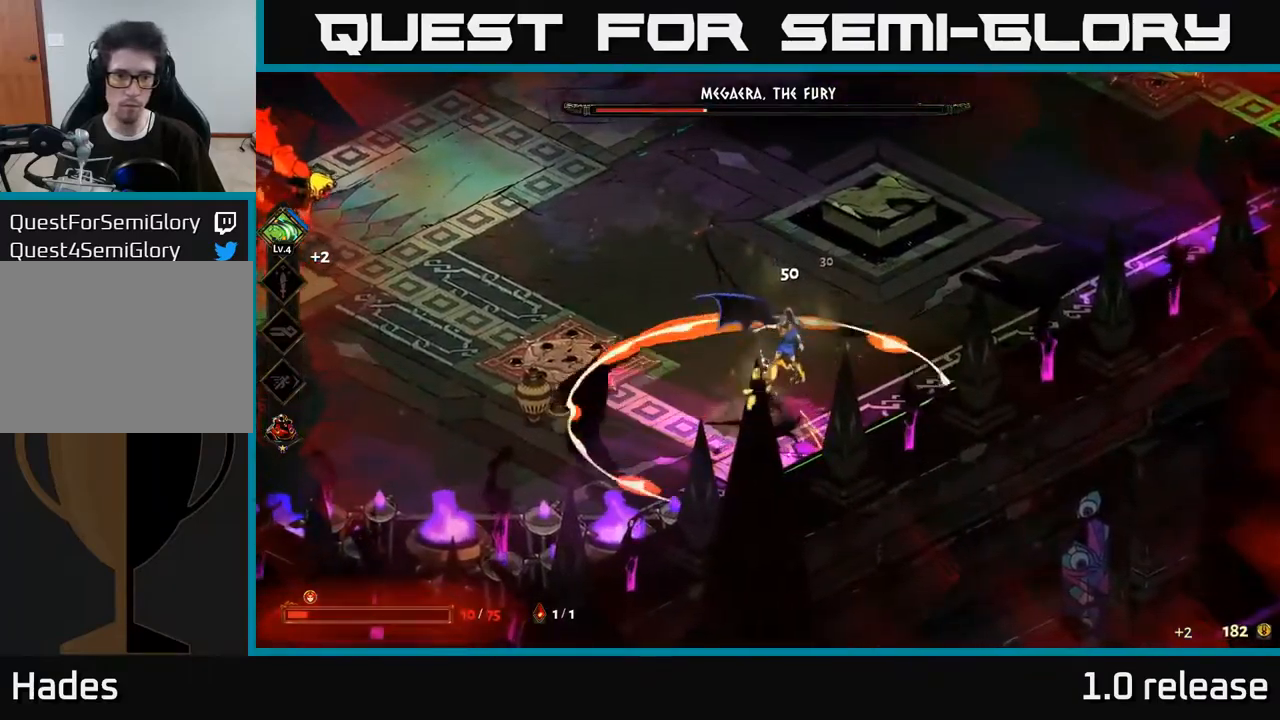
{"buttons": [], "left_stick": "up-right", "right_stick": "center", "events": [[17, "X", "down"], [100, "X", "up"], [117, "left_stick", "down-right"], [200, "X", "down"], [217, "A", "up"], [234, "left_stick", "up-right"], [267, "X", "up"], [367, "X", "down"], [450, "X", "up"]]}
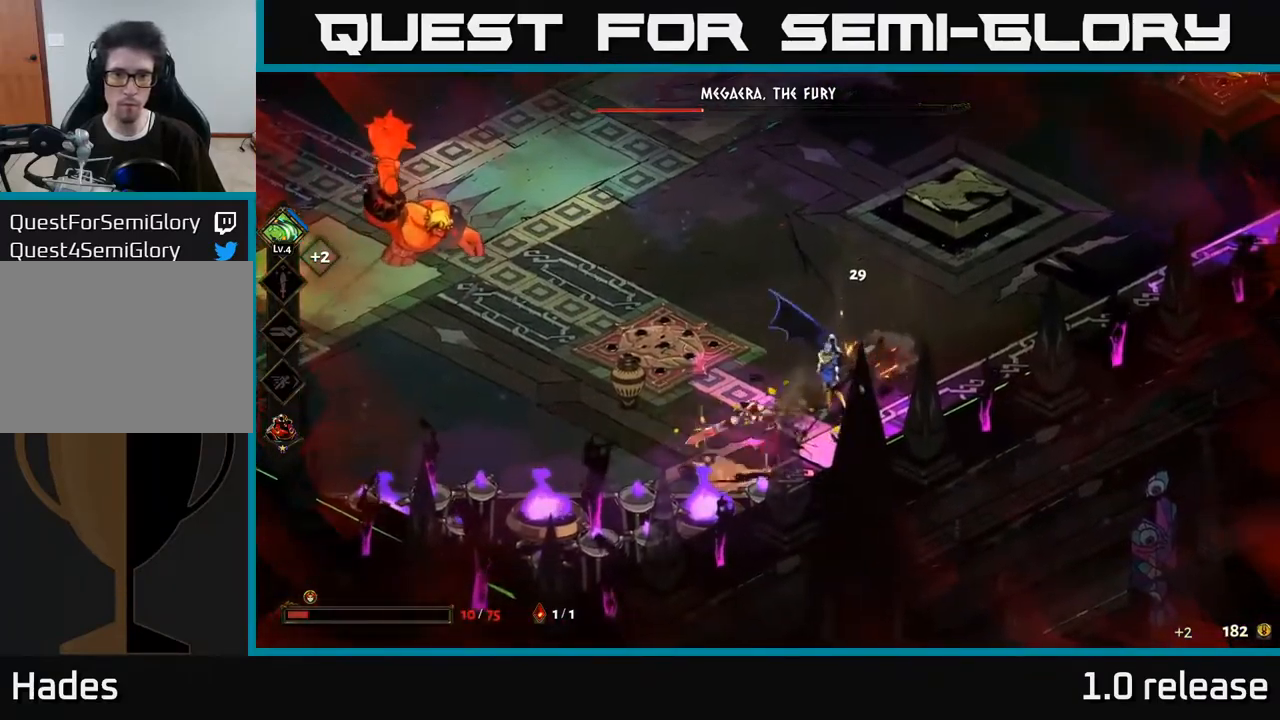
{"buttons": ["A"], "left_stick": "up-right", "right_stick": "center", "events": [[284, "A", "down"], [400, "A", "up"], [467, "A", "down"]]}
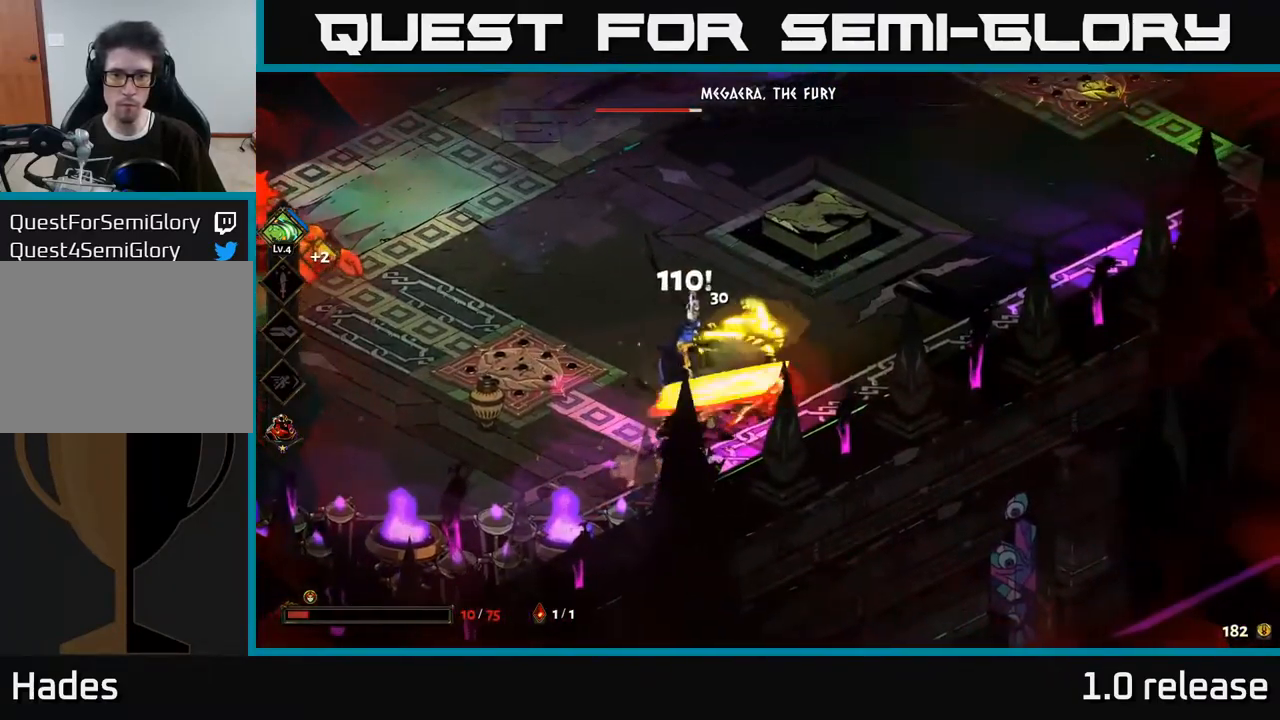
{"buttons": [], "left_stick": "up-right", "right_stick": "center", "events": [[34, "X", "down"], [100, "A", "up"], [100, "X", "up"]]}
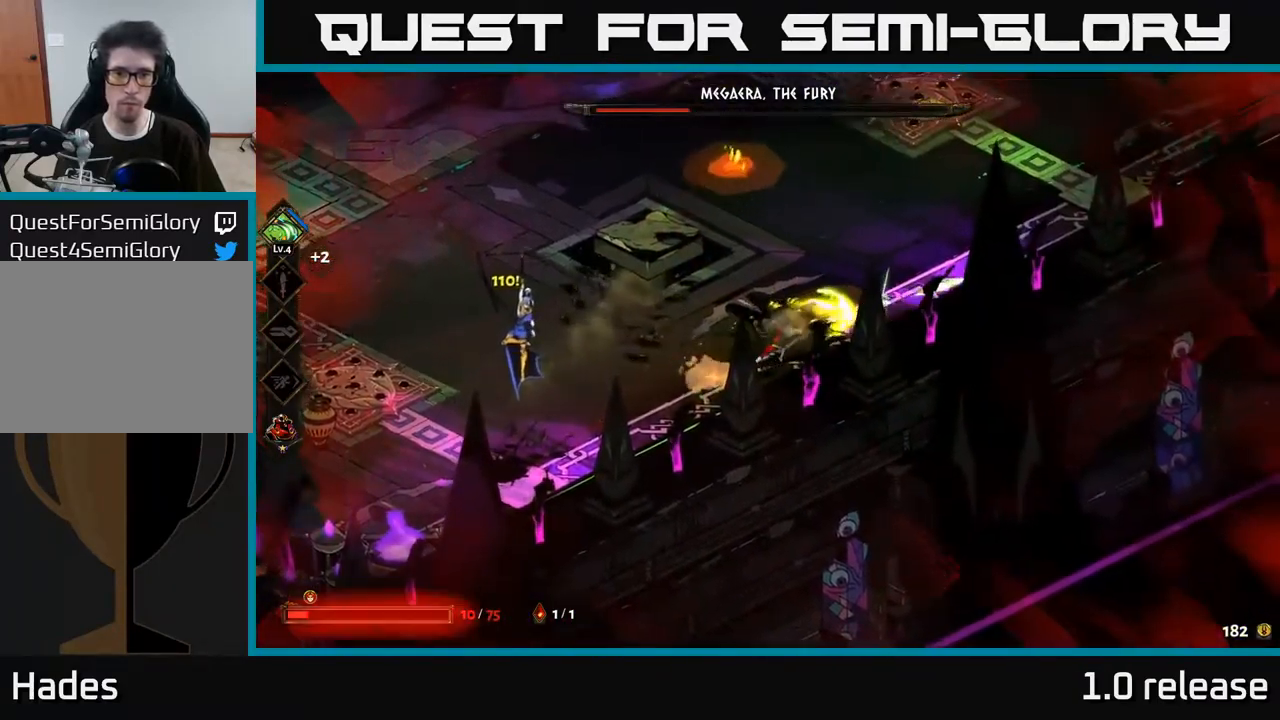
{"buttons": [], "left_stick": "left", "right_stick": "center", "events": [[334, "left_stick", "left"], [350, "B", "down"], [467, "B", "up"]]}
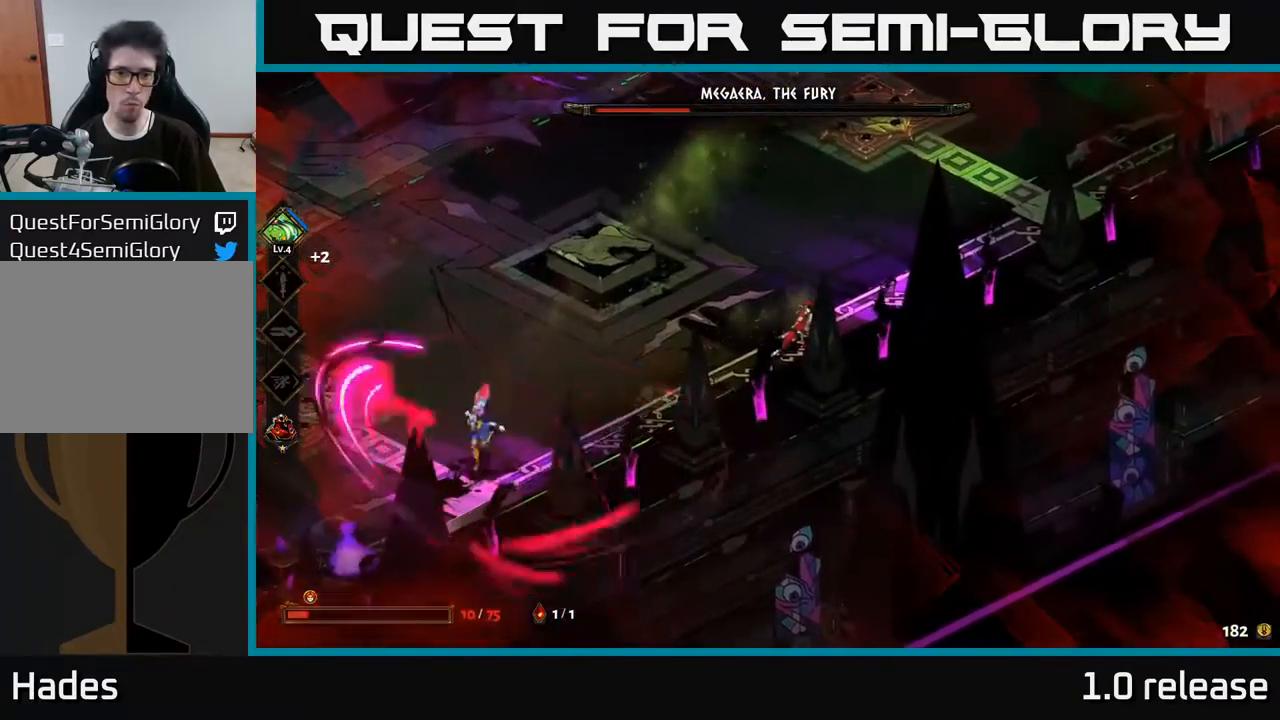
{"buttons": ["A"], "left_stick": "down-left", "right_stick": "center", "events": [[317, "A", "down"], [450, "A", "up"], [450, "left_stick", "down-left"], [500, "A", "down"]]}
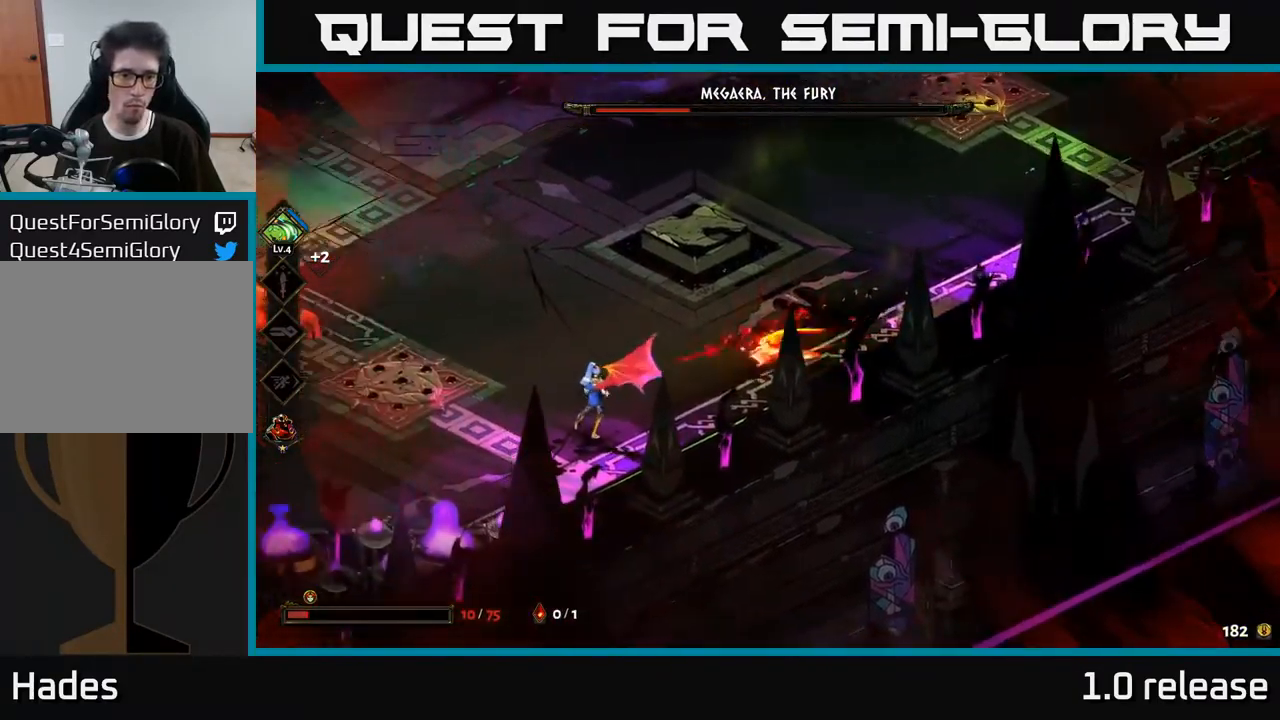
{"buttons": [], "left_stick": "down-left", "right_stick": "center", "events": [[17, "X", "down"], [117, "X", "up"], [150, "A", "up"], [184, "A", "down"], [200, "X", "down"], [267, "X", "up"], [350, "X", "down"], [417, "X", "up"], [450, "A", "up"]]}
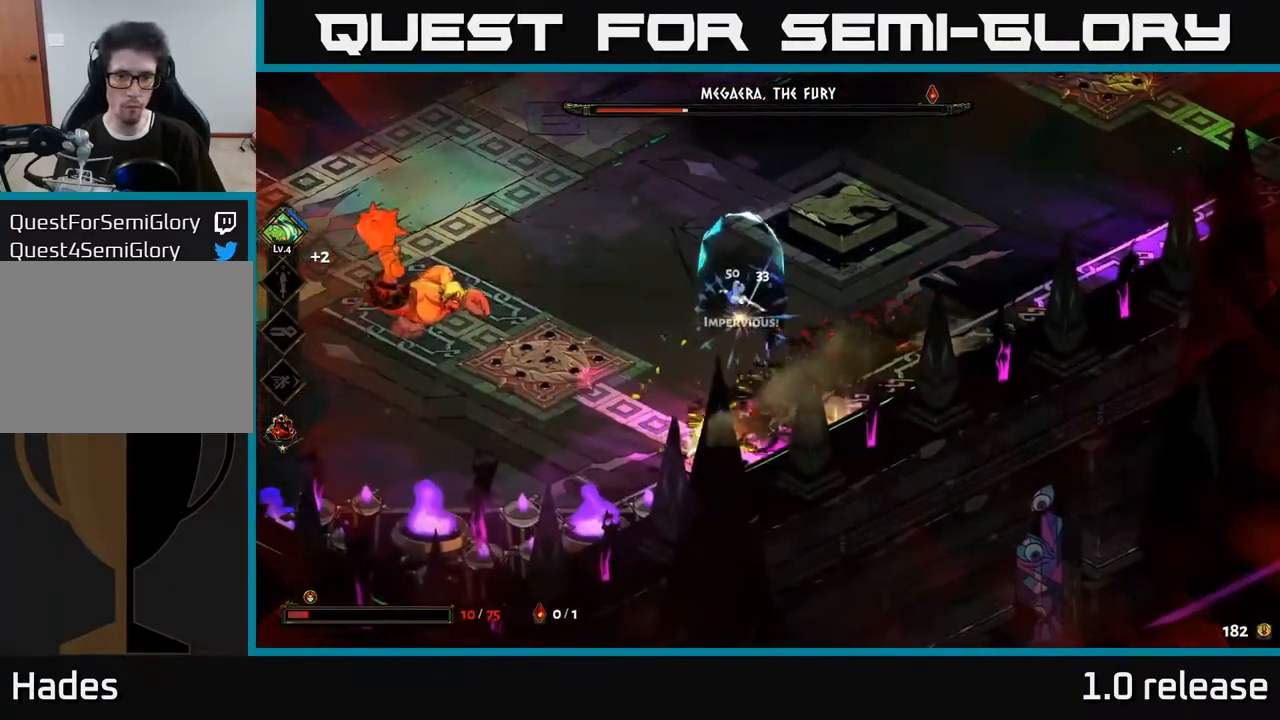
{"buttons": [], "left_stick": "left", "right_stick": "center", "events": [[17, "X", "down"], [34, "left_stick", "left"], [117, "X", "up"], [267, "A", "down"], [417, "A", "up"]]}
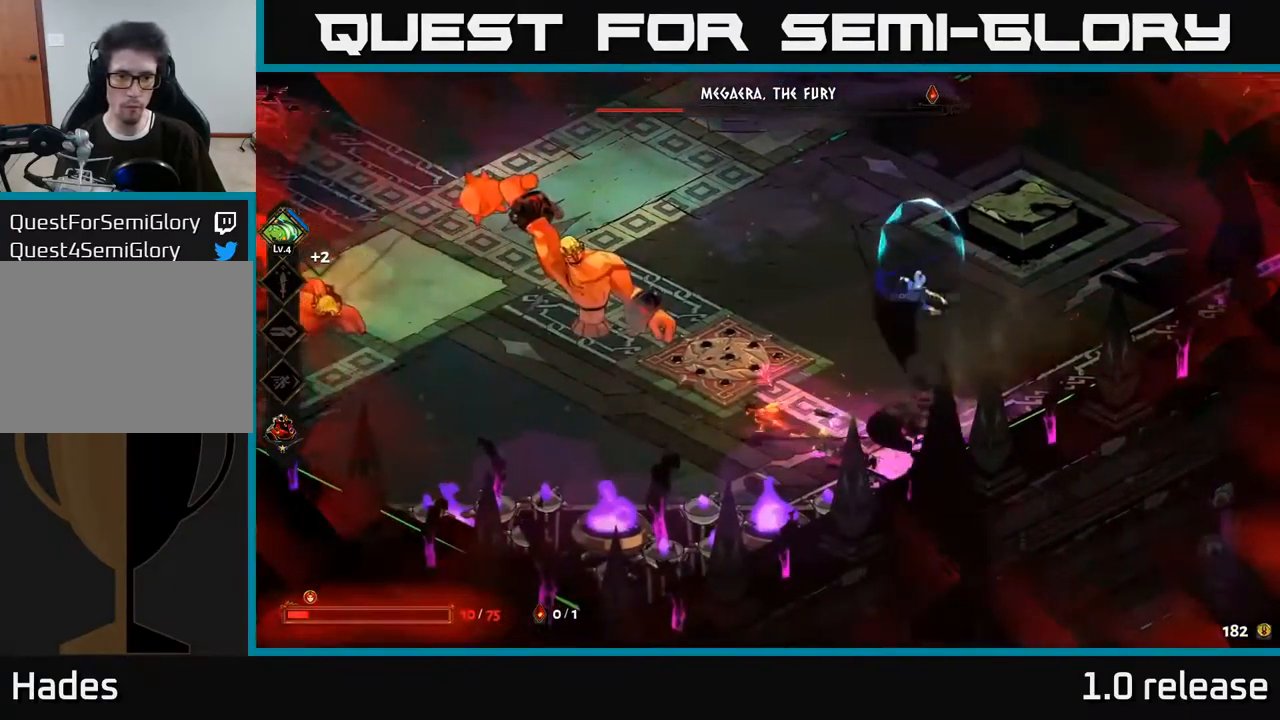
{"buttons": [], "left_stick": "up-left", "right_stick": "center", "events": [[200, "left_stick", "down-left"], [217, "A", "down"], [334, "A", "up"], [484, "left_stick", "up-left"]]}
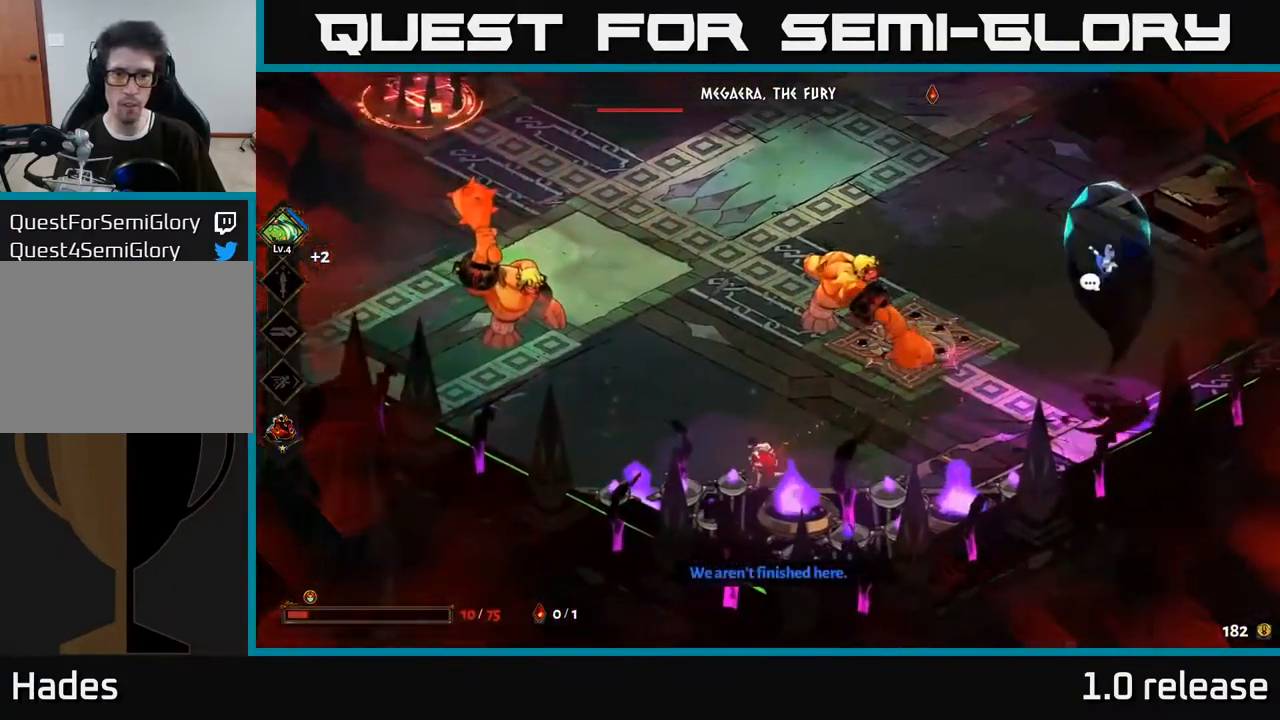
{"buttons": ["A"], "left_stick": "up", "right_stick": "center", "events": [[50, "left_stick", "up"], [84, "A", "down"], [134, "X", "down"], [217, "A", "up"], [250, "X", "up"], [367, "X", "down"], [434, "A", "down"], [451, "X", "up"]]}
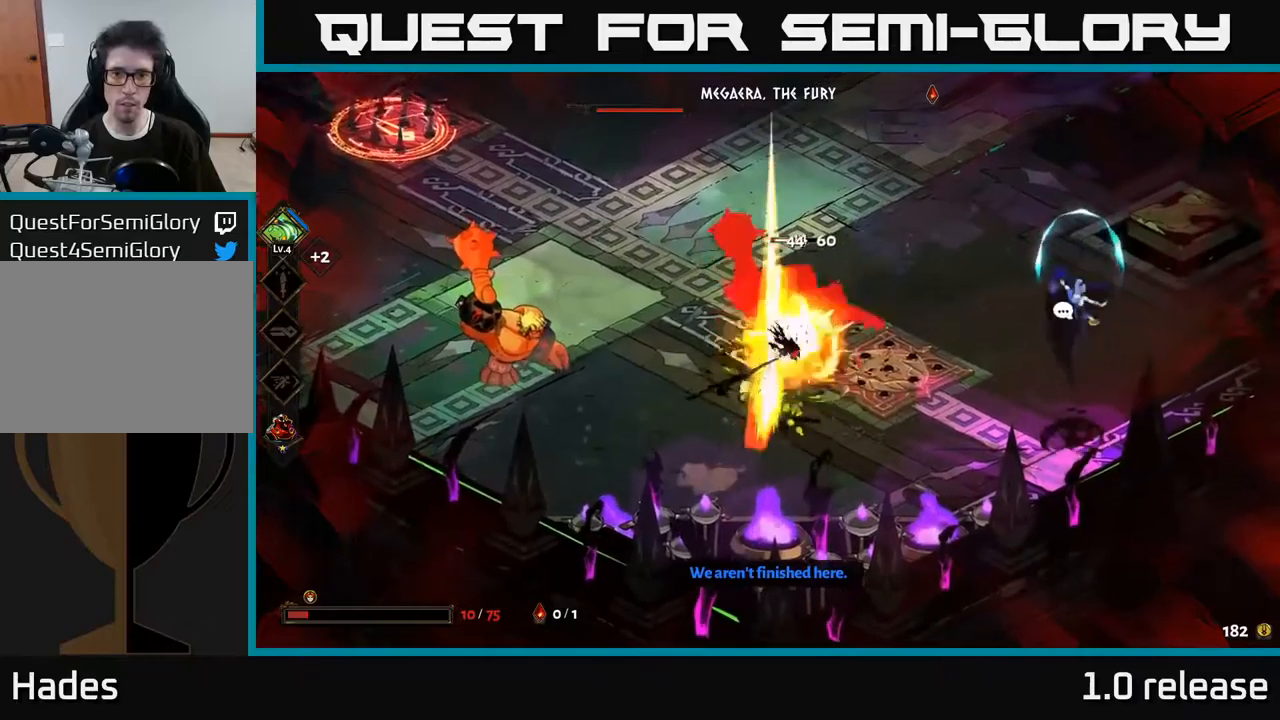
{"buttons": [], "left_stick": "down", "right_stick": "center", "events": [[67, "X", "down"], [83, "A", "up"], [283, "left_stick", "down"], [317, "X", "up"]]}
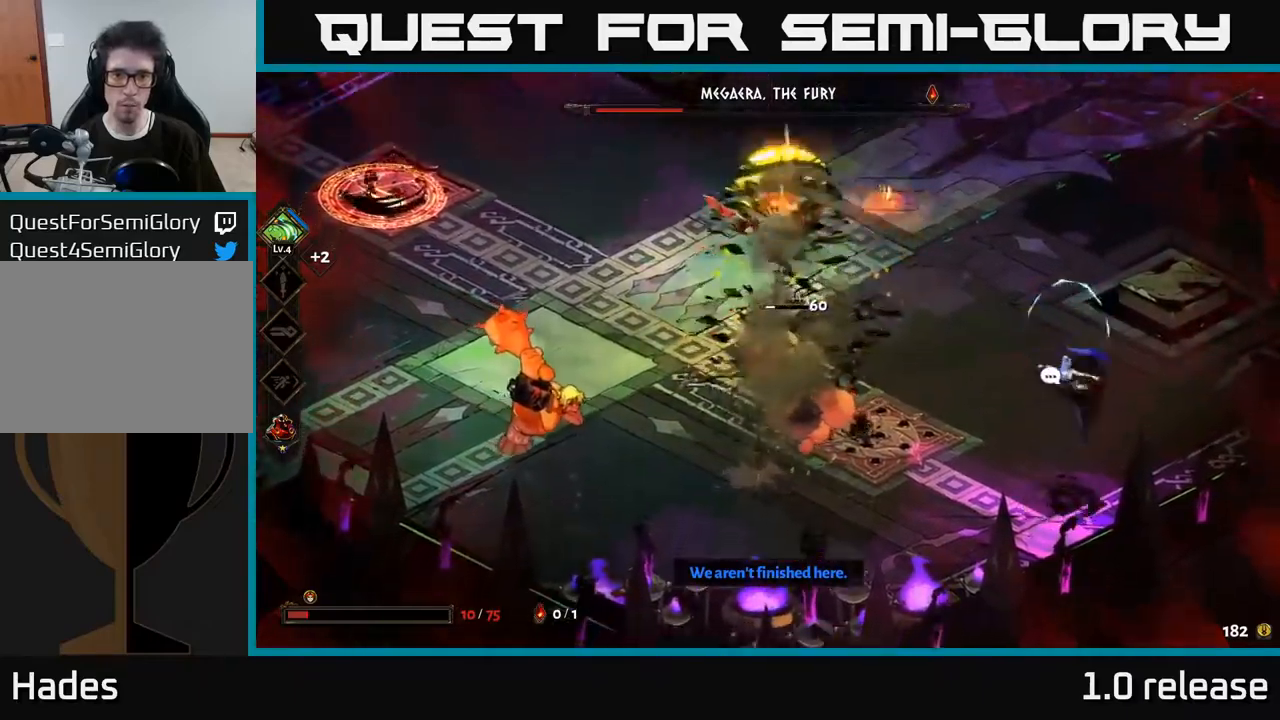
{"buttons": ["X"], "left_stick": "left", "right_stick": "center", "events": [[33, "left_stick", "down-left"], [167, "left_stick", "left"], [250, "A", "down"], [317, "X", "down"], [400, "A", "up"], [417, "X", "up"], [500, "X", "down"]]}
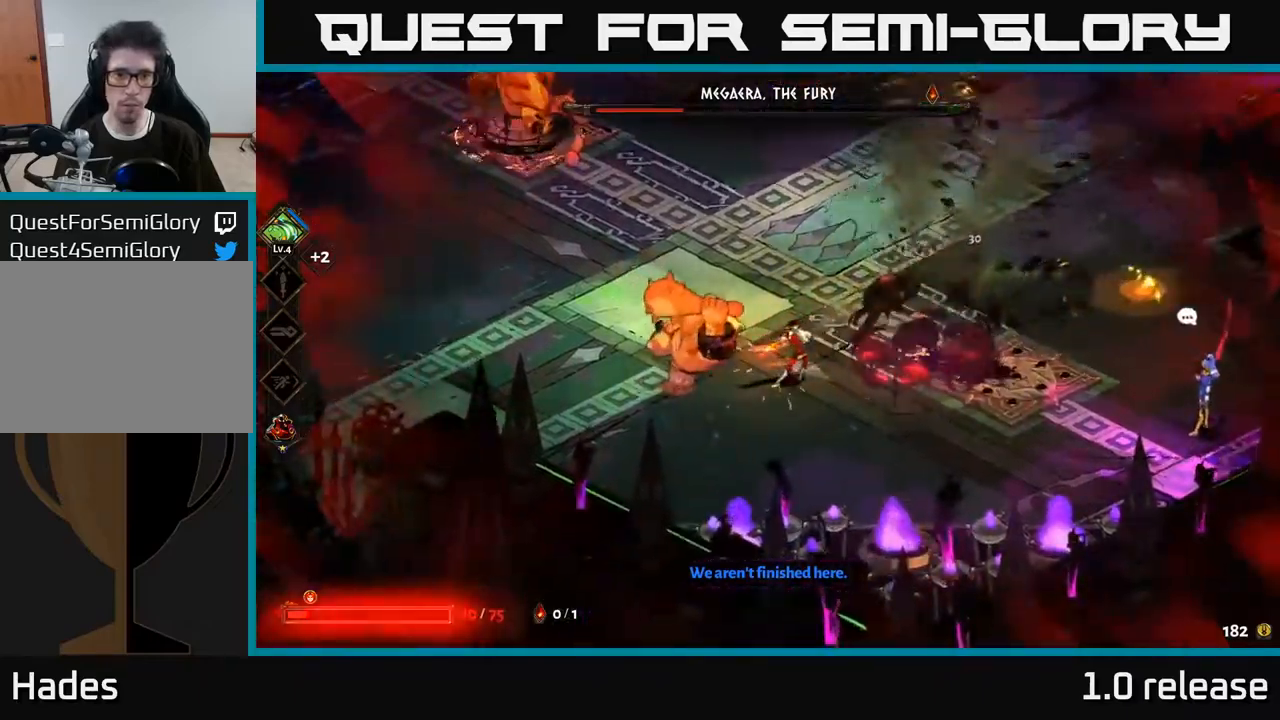
{"buttons": ["A"], "left_stick": "left", "right_stick": "center", "events": [[83, "X", "up"], [167, "X", "down"], [233, "X", "up"], [317, "X", "down"], [417, "X", "up"], [483, "A", "down"]]}
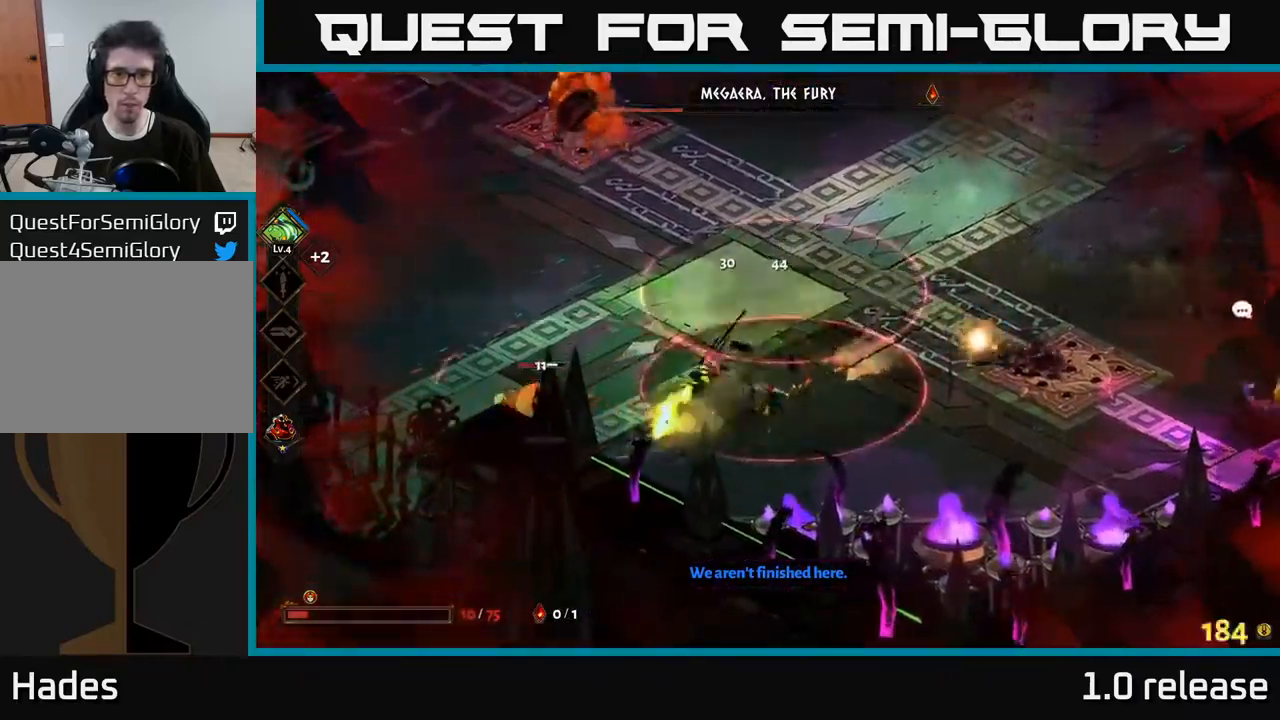
{"buttons": ["A"], "left_stick": "down-left", "right_stick": "center", "events": [[33, "X", "down"], [100, "A", "up"], [133, "X", "up"], [150, "left_stick", "down-left"], [200, "X", "down"], [300, "X", "up"], [400, "A", "down"], [400, "X", "down"], [467, "X", "up"]]}
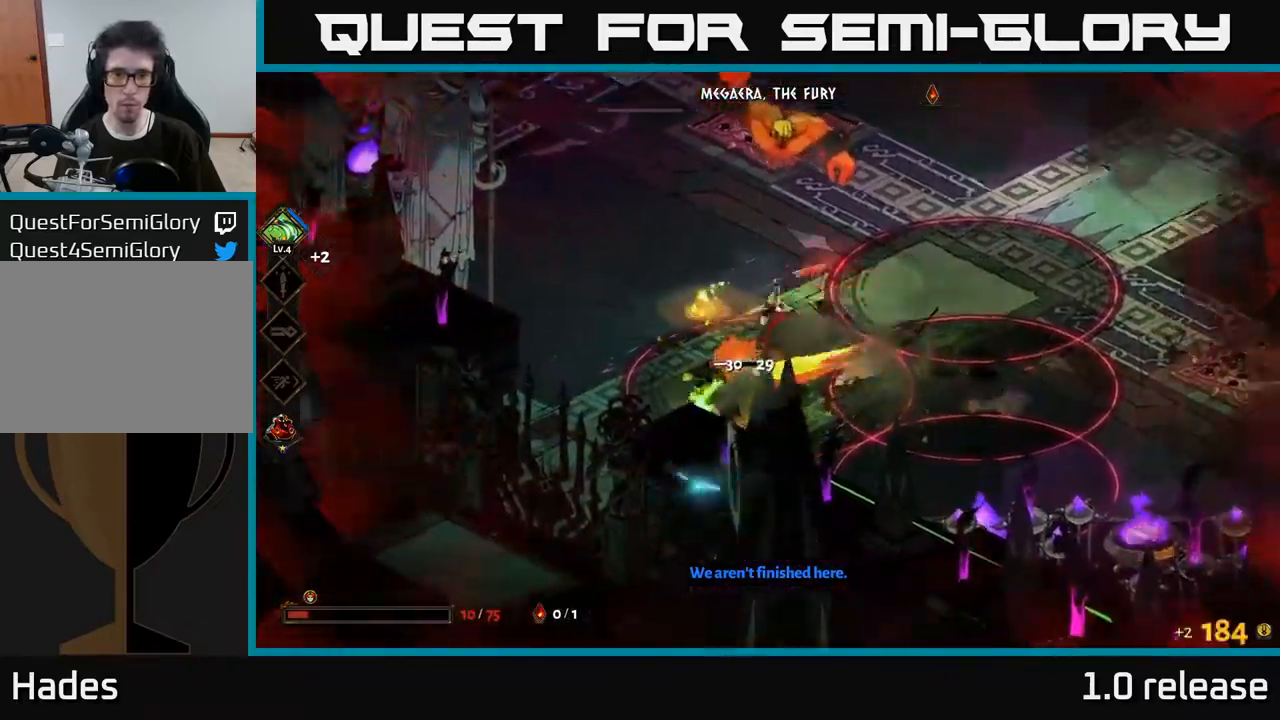
{"buttons": [], "left_stick": "up-left", "right_stick": "center", "events": [[50, "A", "up"], [50, "left_stick", "up-left"], [167, "A", "down"], [300, "A", "up"]]}
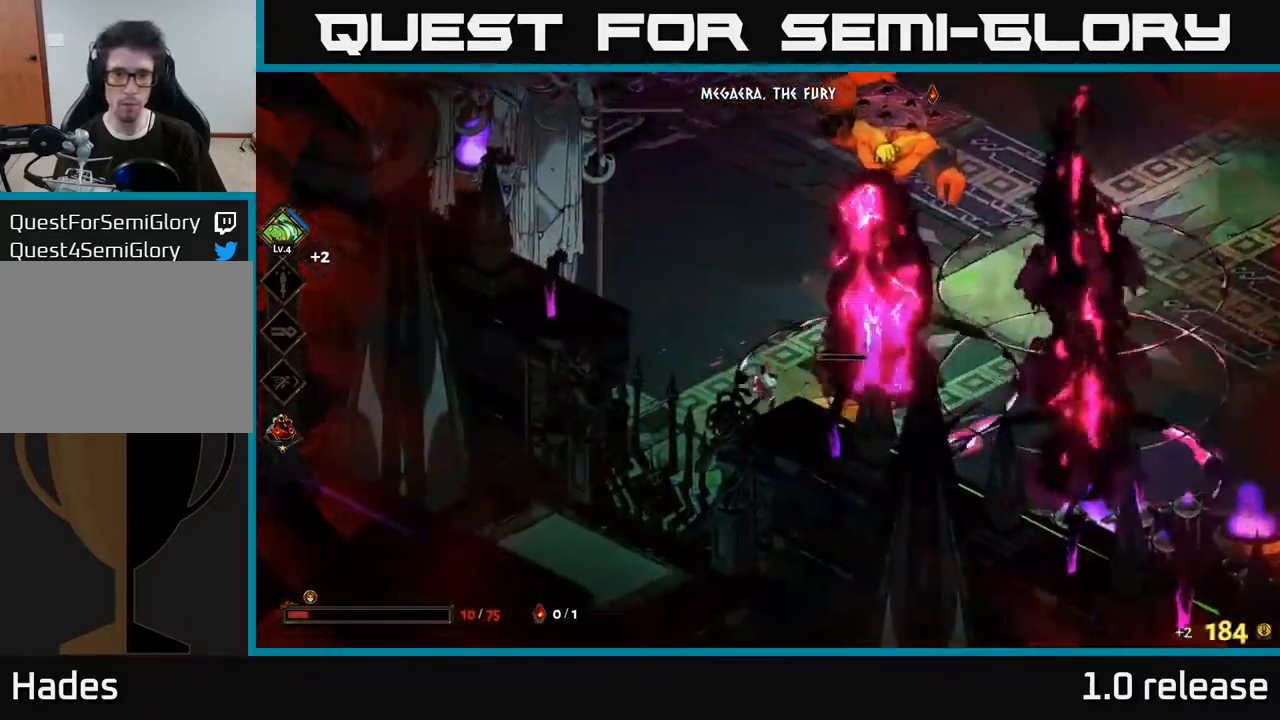
{"buttons": [], "left_stick": "right", "right_stick": "center", "events": [[17, "A", "down"], [150, "A", "up"], [167, "left_stick", "up-right"], [250, "A", "down"], [300, "X", "down"], [383, "A", "up"], [417, "left_stick", "right"], [433, "X", "up"]]}
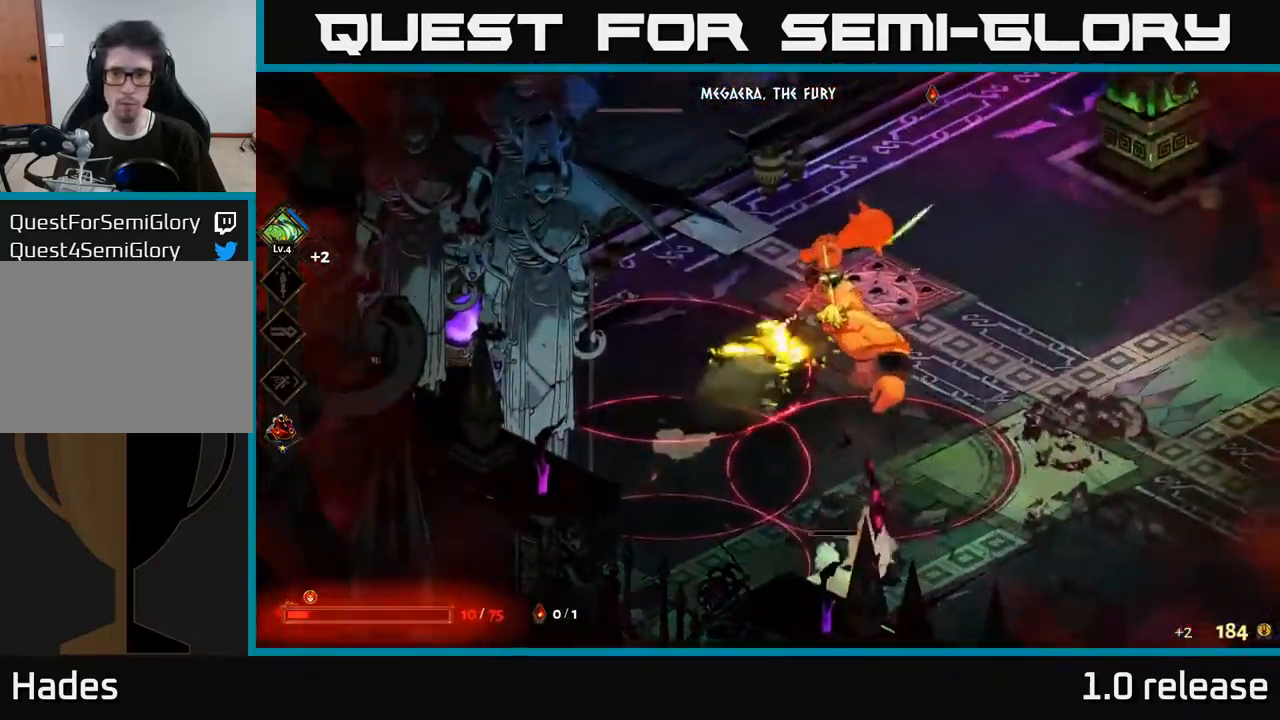
{"buttons": [], "left_stick": "right", "right_stick": "center", "events": [[33, "X", "down"], [150, "X", "up"], [383, "A", "down"], [500, "A", "up"]]}